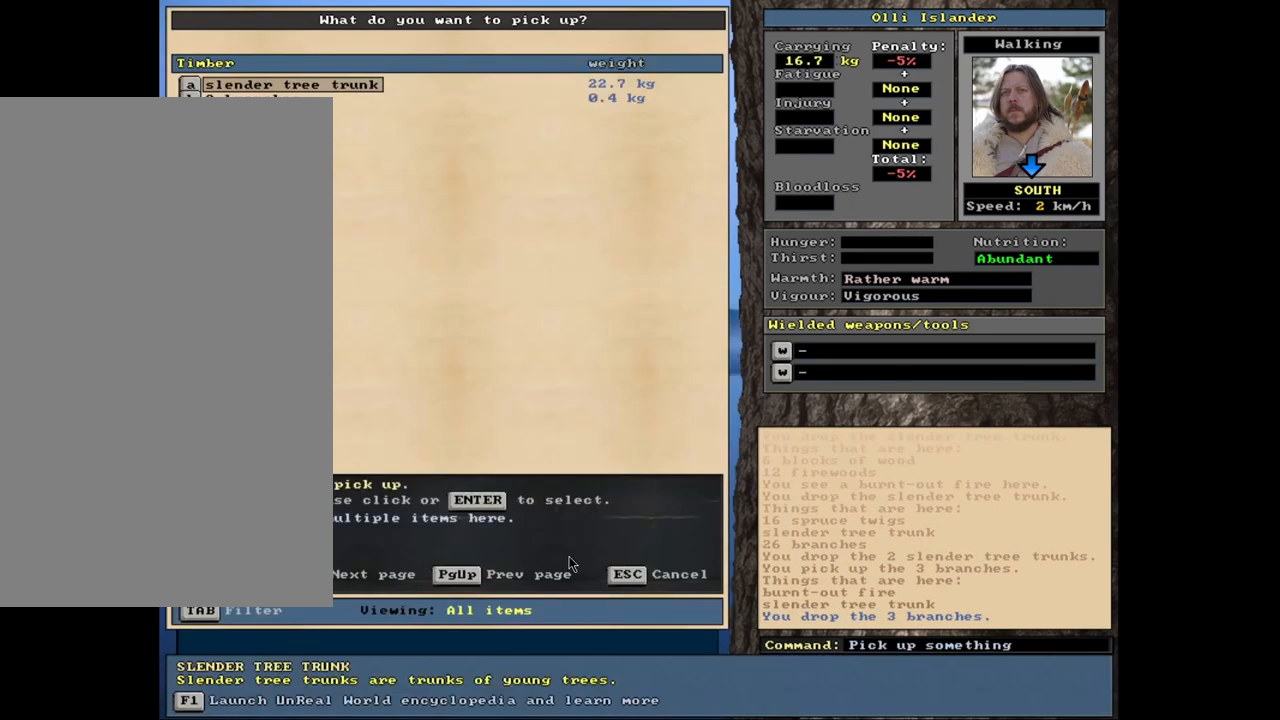
Gameplay with keyboard and mouse; each line is a JSON object with the keys and mouse buttons held at the frame after it. "events" lists presses ("down") and releases ("up") of ".", "/", "0", "1", "2", "3", "4", "5", "6", "7", "8", "9", "a", "alt_l", "alt_r", "b", "backslash", "backspace", "c", "caps_lock", "comma", "ctrl_l", "ctrl_r", "d", "down", "e", "equals", "escape", "f", "f1", "f10", "f11", "f12", "f2", "f3", "f4", "f5", "f6", "f7", "f8", "f9", "g", "h", "i", "j", "k", "l", "lbracket", "left", "minus", "n", "num0", "num1", "num2", "num3", "num4", "num5", "num6", "num7", "num8", "num9", "o", "p", "q", "quote", "r", "rbracket", "return", "right", "s", "semicolon", "shift_l", "shift_r", "space", "super", "t", "tab", "tilde", "u", "up", "v", "w", "x", "y", "z", "mouse_left", "mouse_wheel", "mouse_right", "mouse_mb4" and "mouse_mb5" between this image and that frame as [ms after this image, input, new state], when the widget could be followed in between. "mouse_left", "mouse_wheel", "mouse_right", "mouse_mb4", "mouse_mb5" = the "left", "wheel", "right", "mb4", "mb5" buttons of the "mouse" list. No other keys are recorded. "wheel" means that the mouse wheel is clicked or scrolled. Mouse movement is not recorded. Not read: m other_keys.
{"keys": [], "mouse": [], "events": [[367, "escape", "down"], [450, "escape", "up"]]}
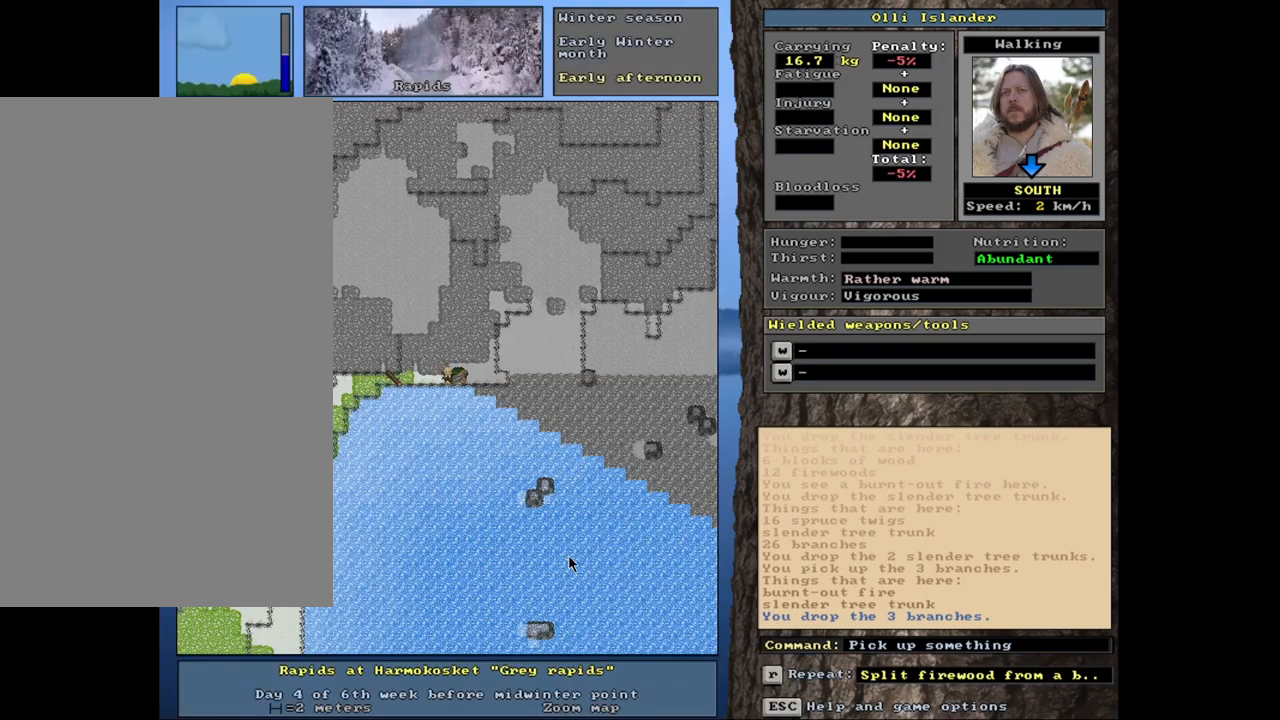
{"keys": [], "mouse": [], "events": []}
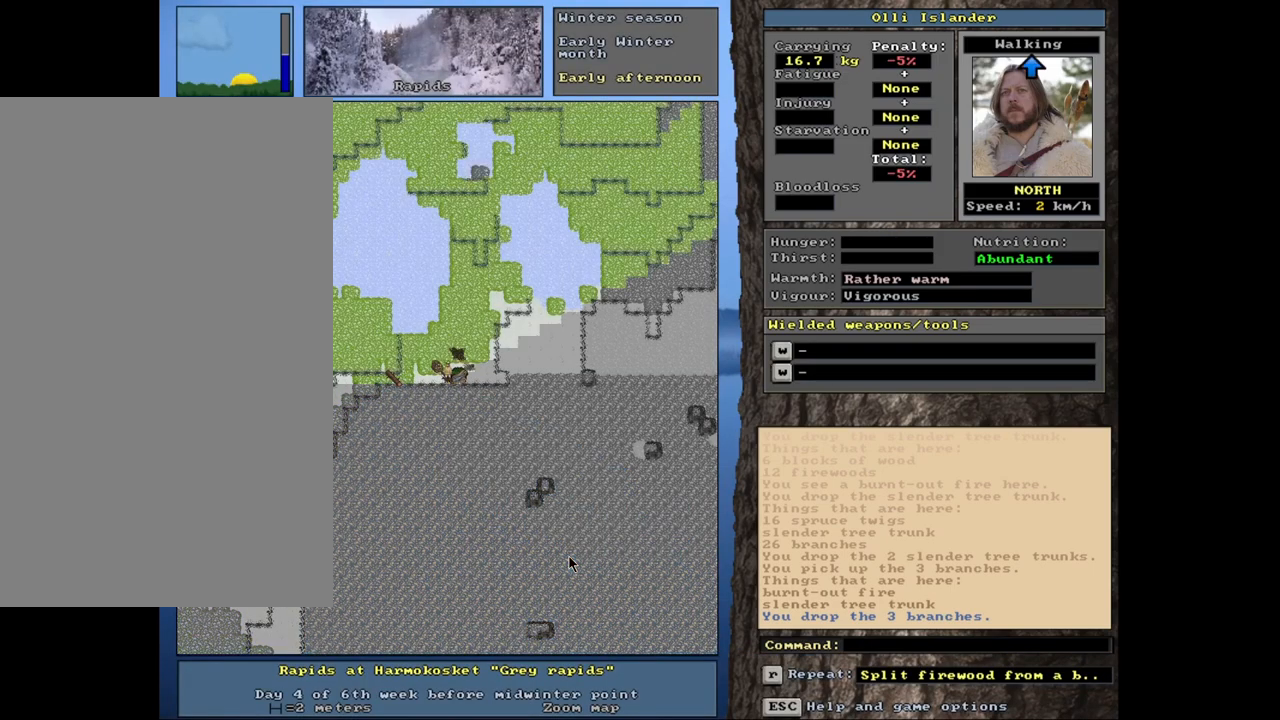
{"keys": [], "mouse": [], "events": [[300, "d", "down"], [417, "d", "up"]]}
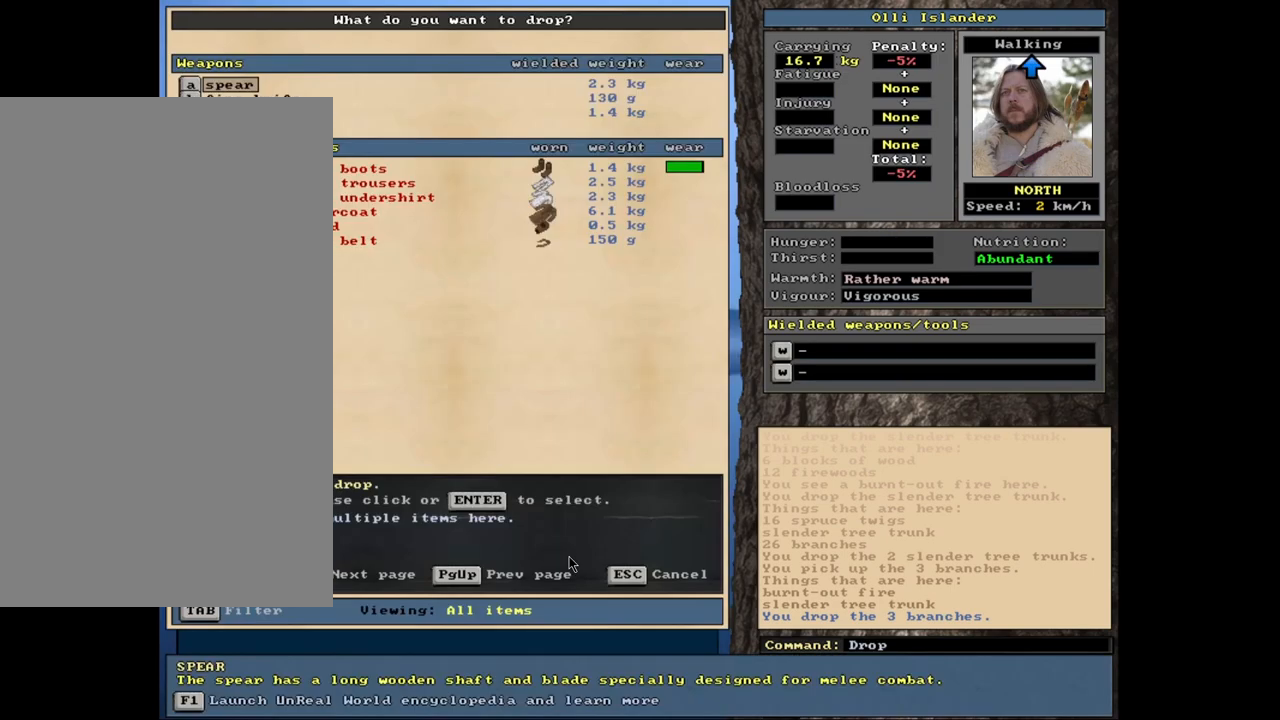
{"keys": [], "mouse": [], "events": []}
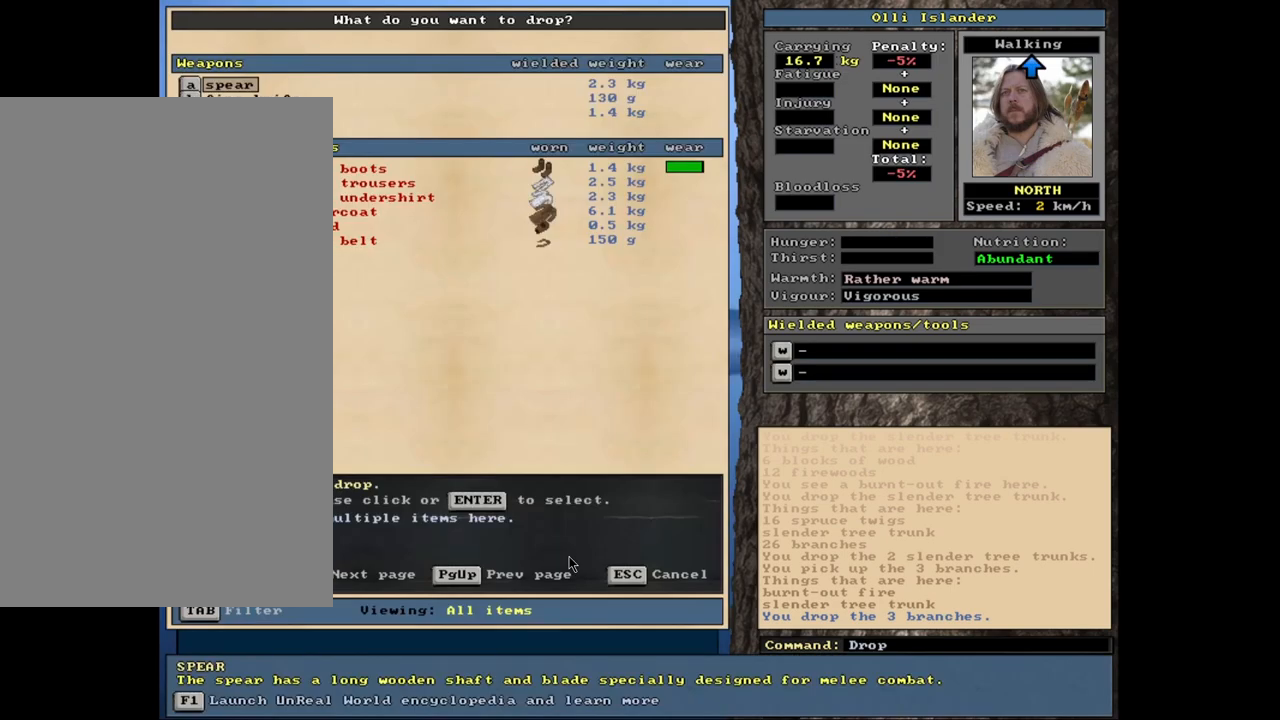
{"keys": [], "mouse": [], "events": [[350, "escape", "down"], [433, "escape", "up"]]}
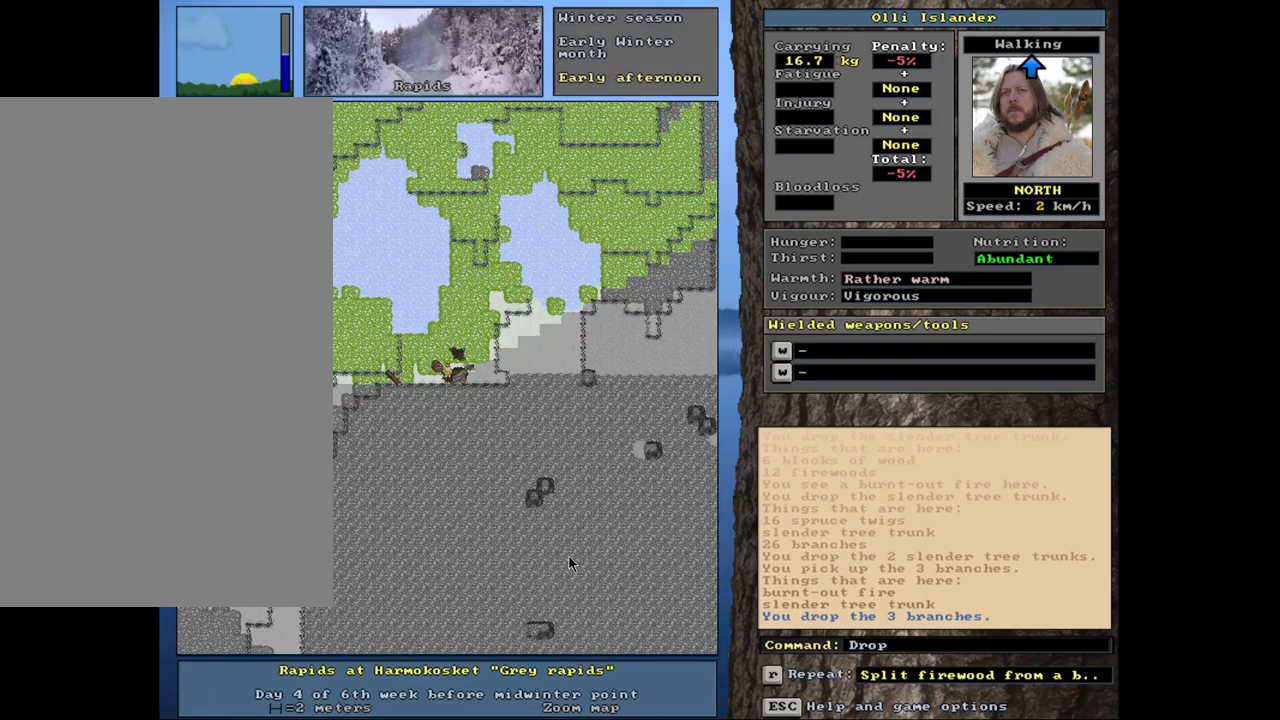
{"keys": ["ctrl_l"], "mouse": [], "events": [[417, "ctrl_l", "down"]]}
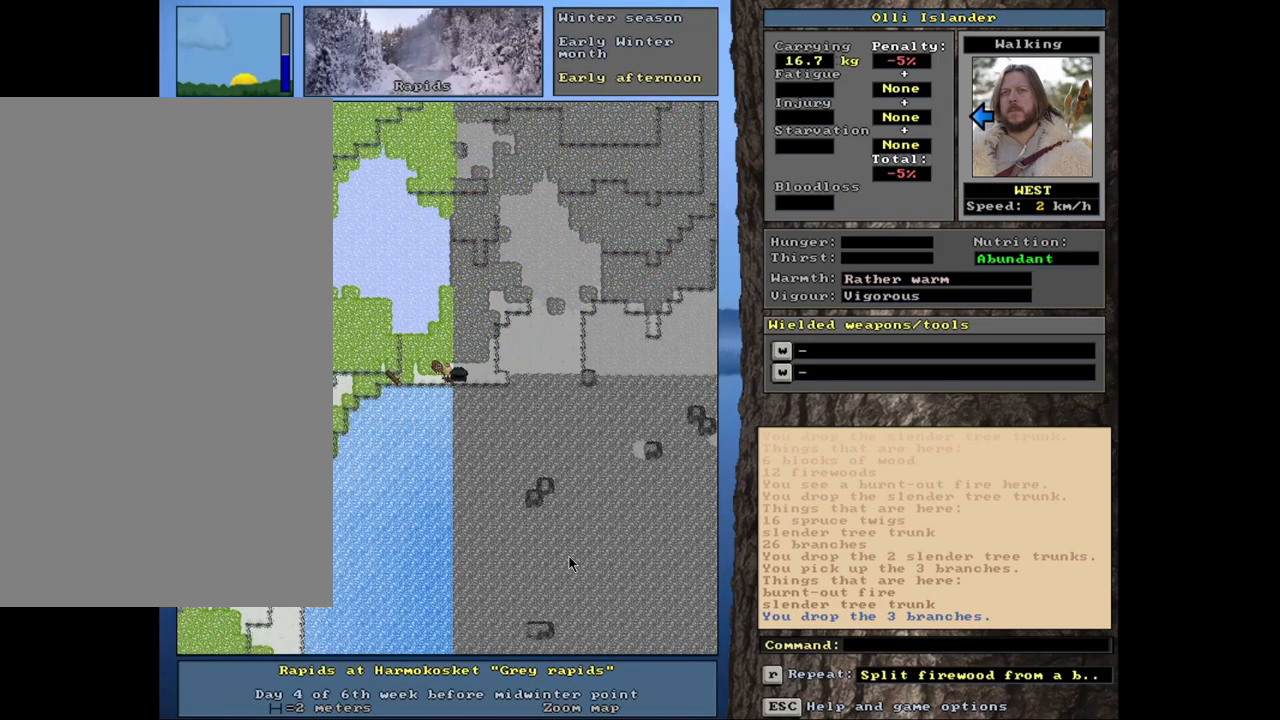
{"keys": ["ctrl_l"], "mouse": [], "events": []}
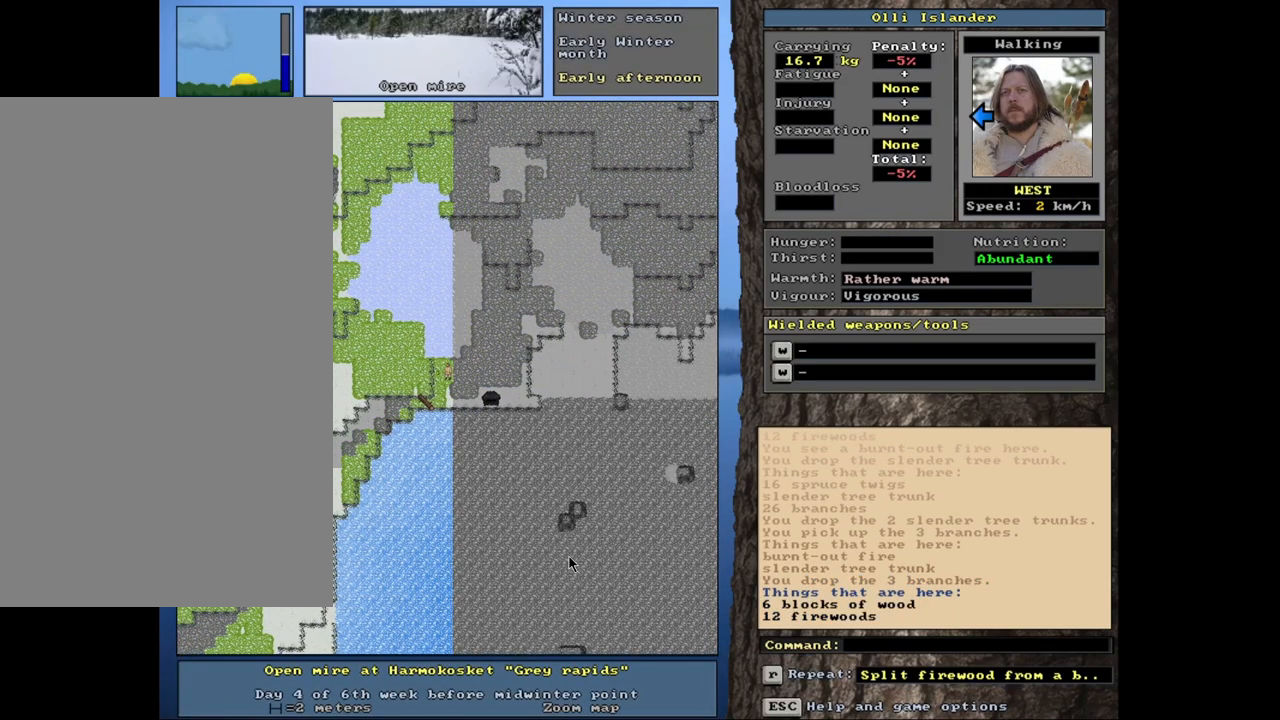
{"keys": ["ctrl_l"], "mouse": [], "events": []}
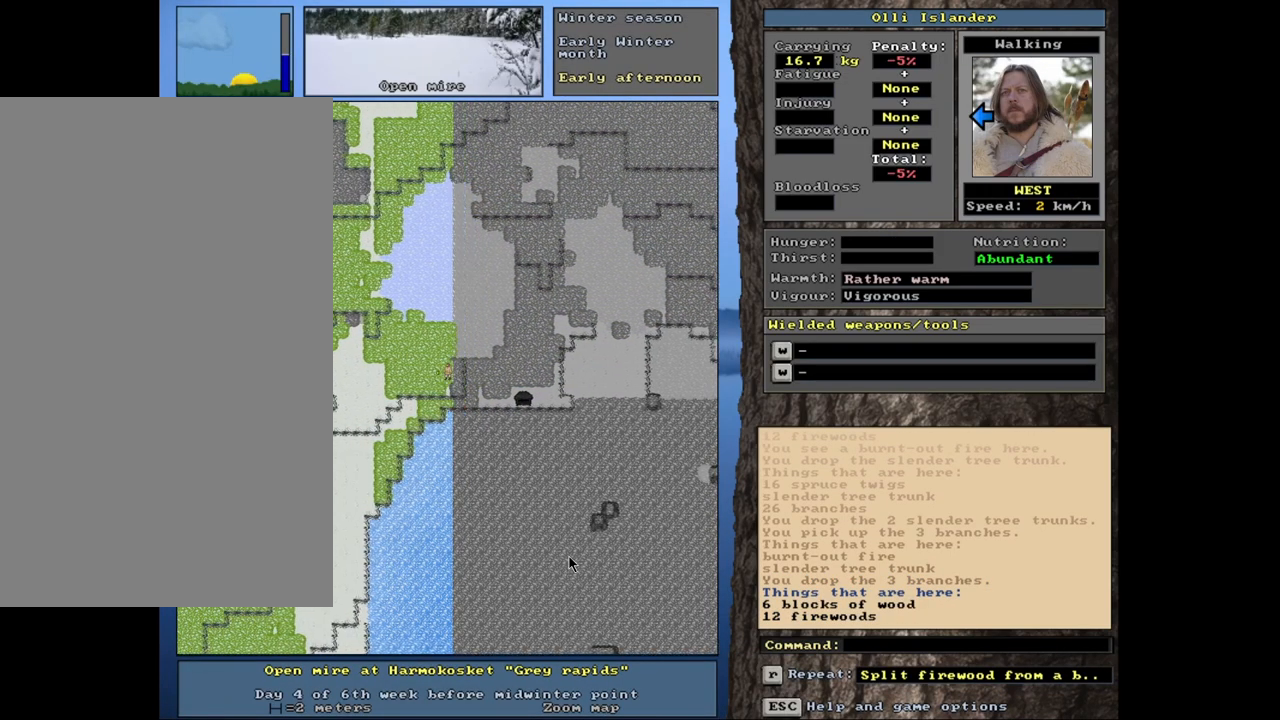
{"keys": ["ctrl_l"], "mouse": [], "events": []}
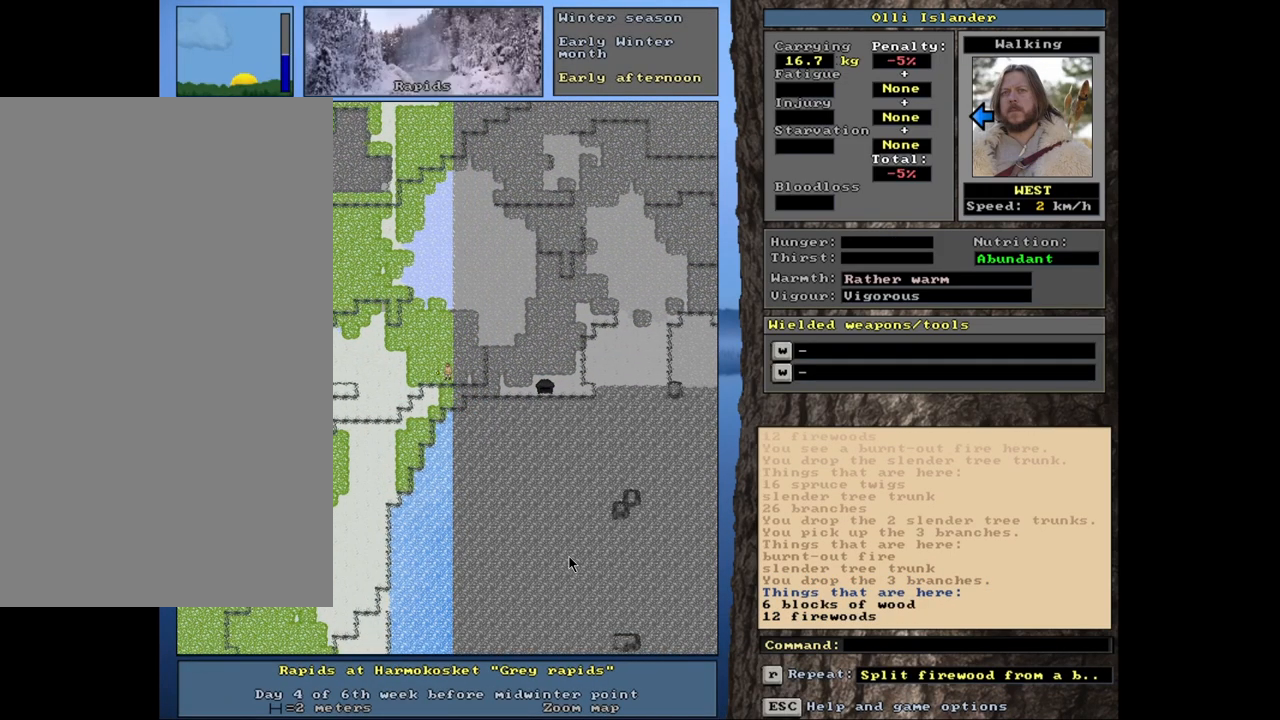
{"keys": ["ctrl_l"], "mouse": [], "events": []}
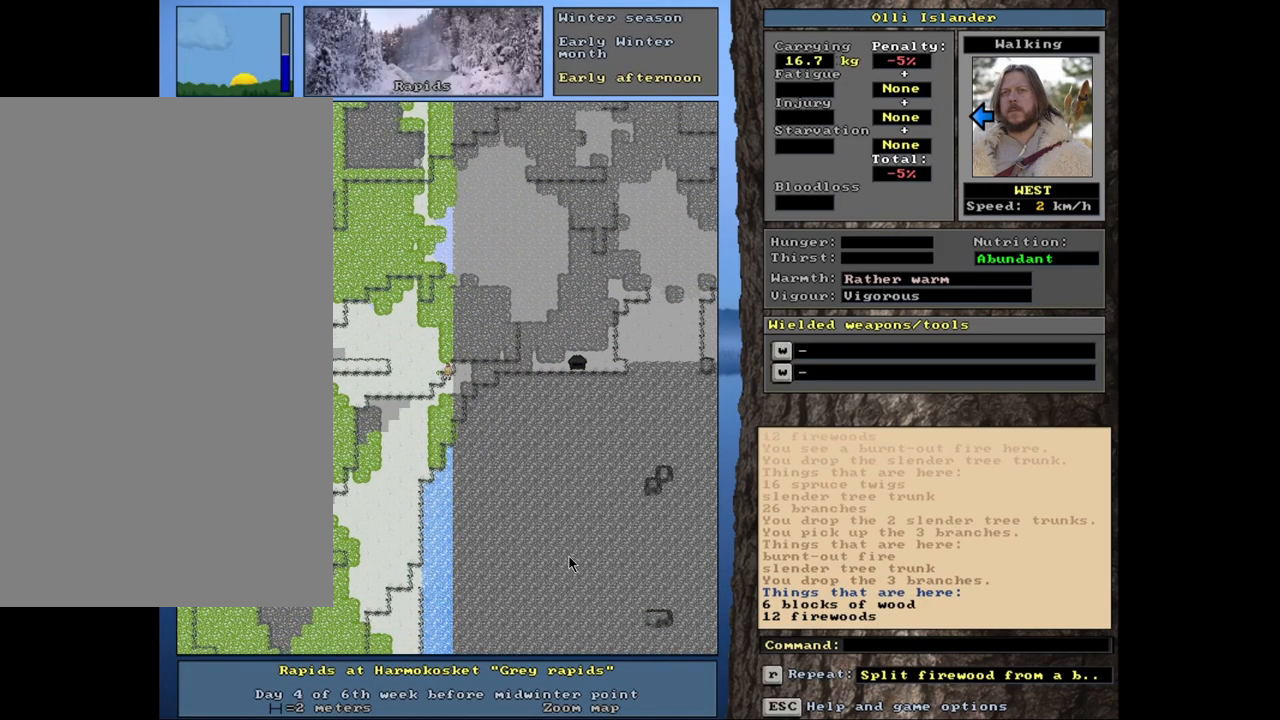
{"keys": ["ctrl_l"], "mouse": [], "events": []}
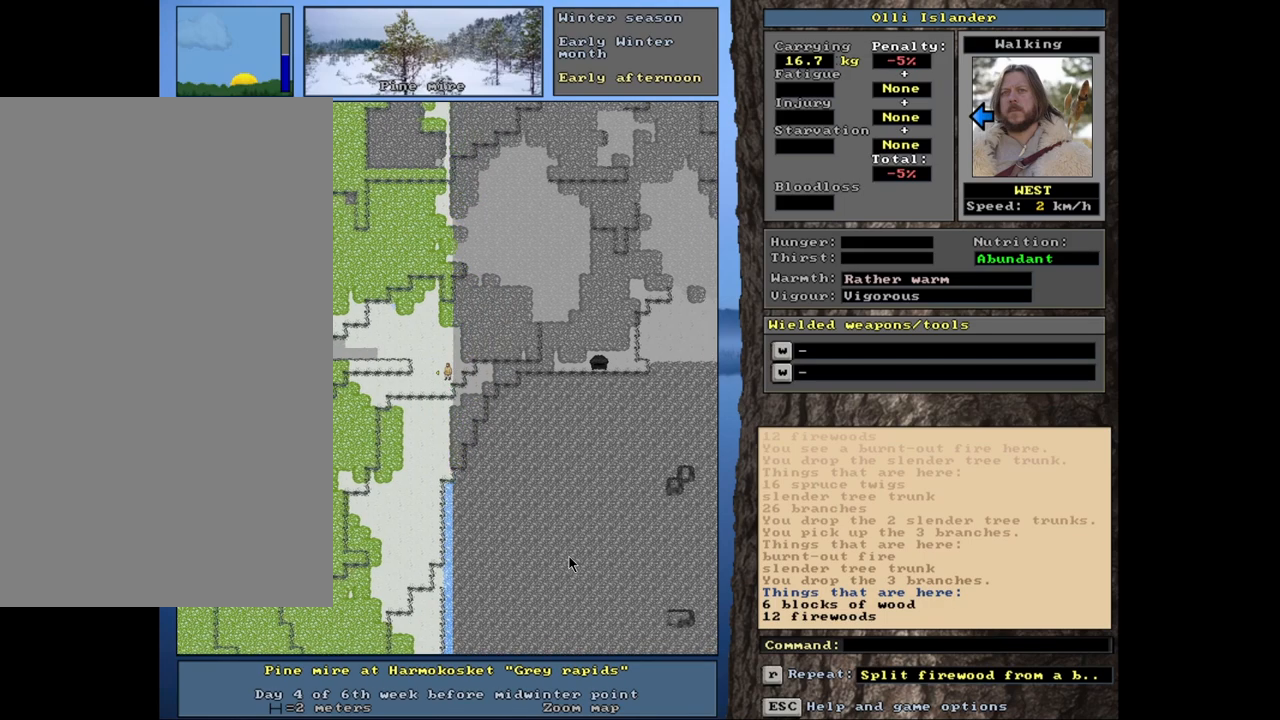
{"keys": ["ctrl_l"], "mouse": [], "events": []}
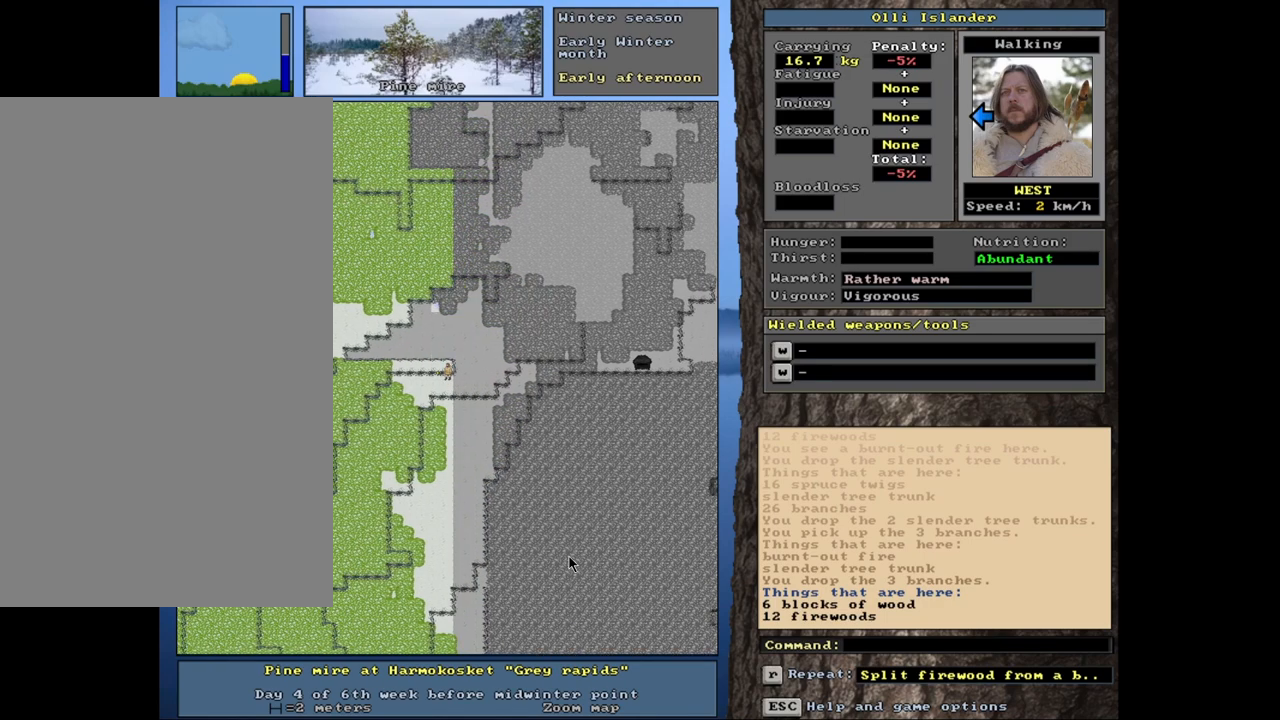
{"keys": ["ctrl_l"], "mouse": [], "events": []}
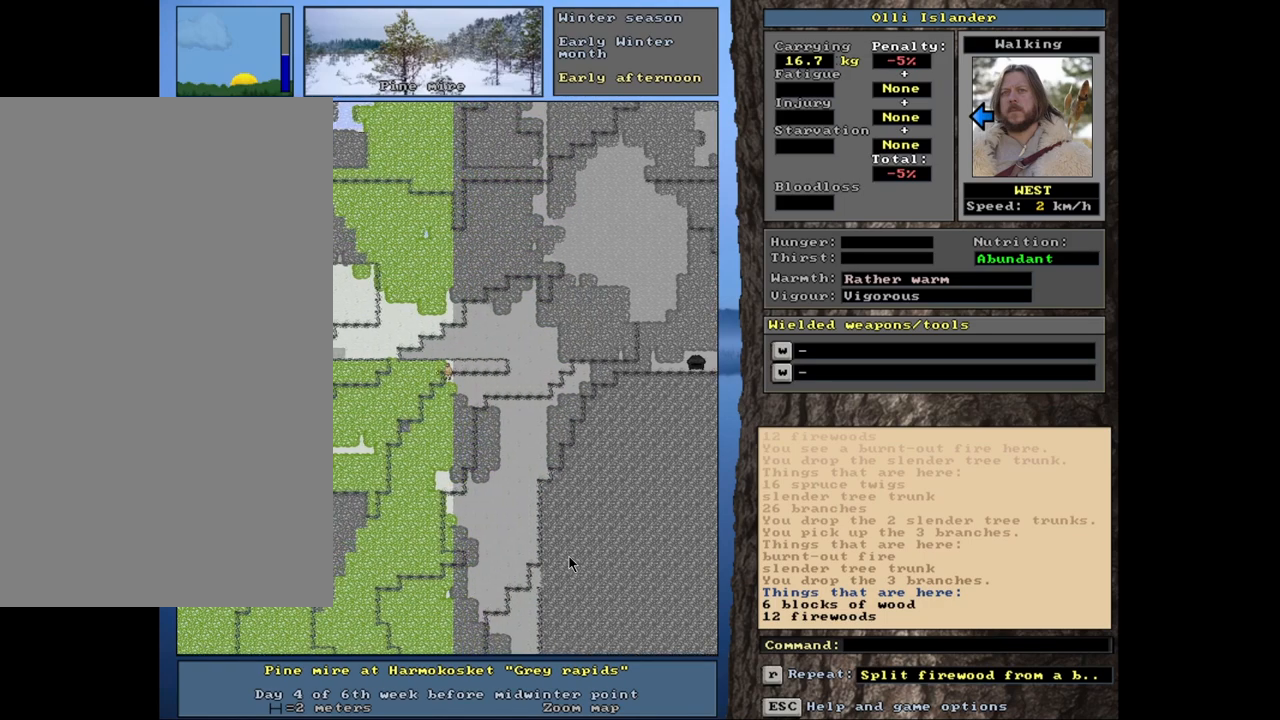
{"keys": ["ctrl_l"], "mouse": [], "events": []}
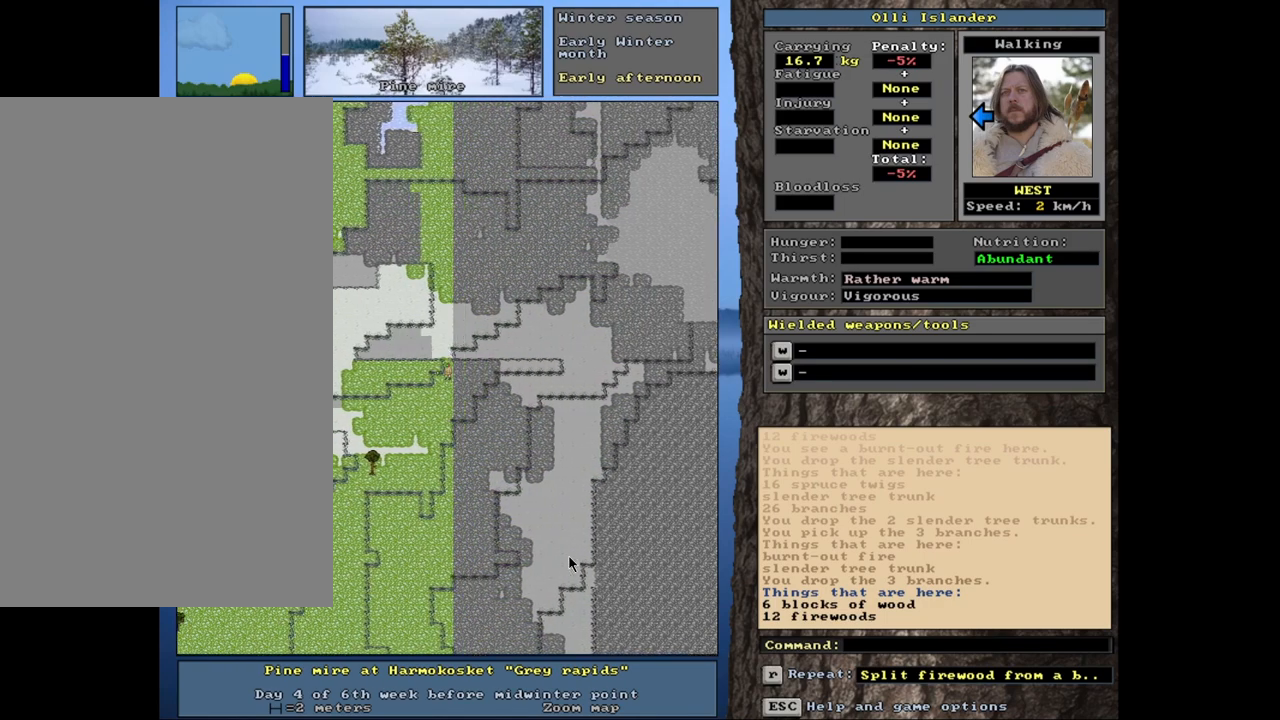
{"keys": ["ctrl_l"], "mouse": []}
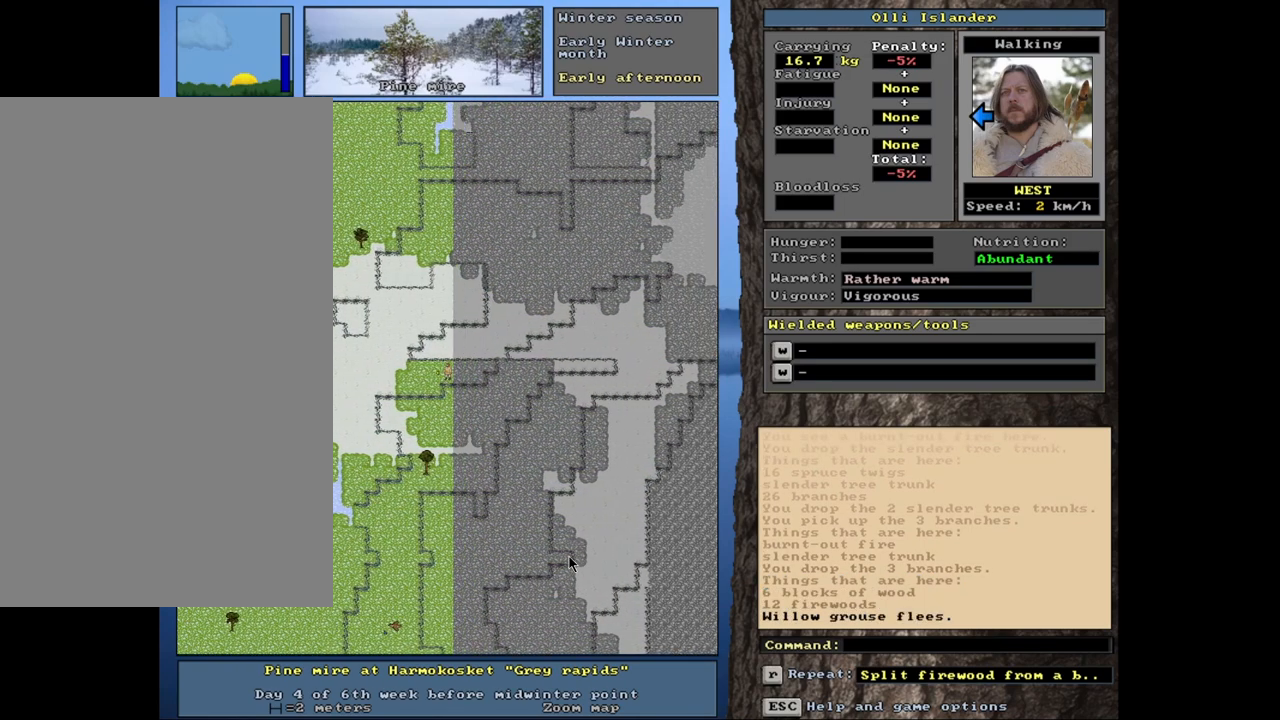
{"keys": ["ctrl_l"], "mouse": [], "events": []}
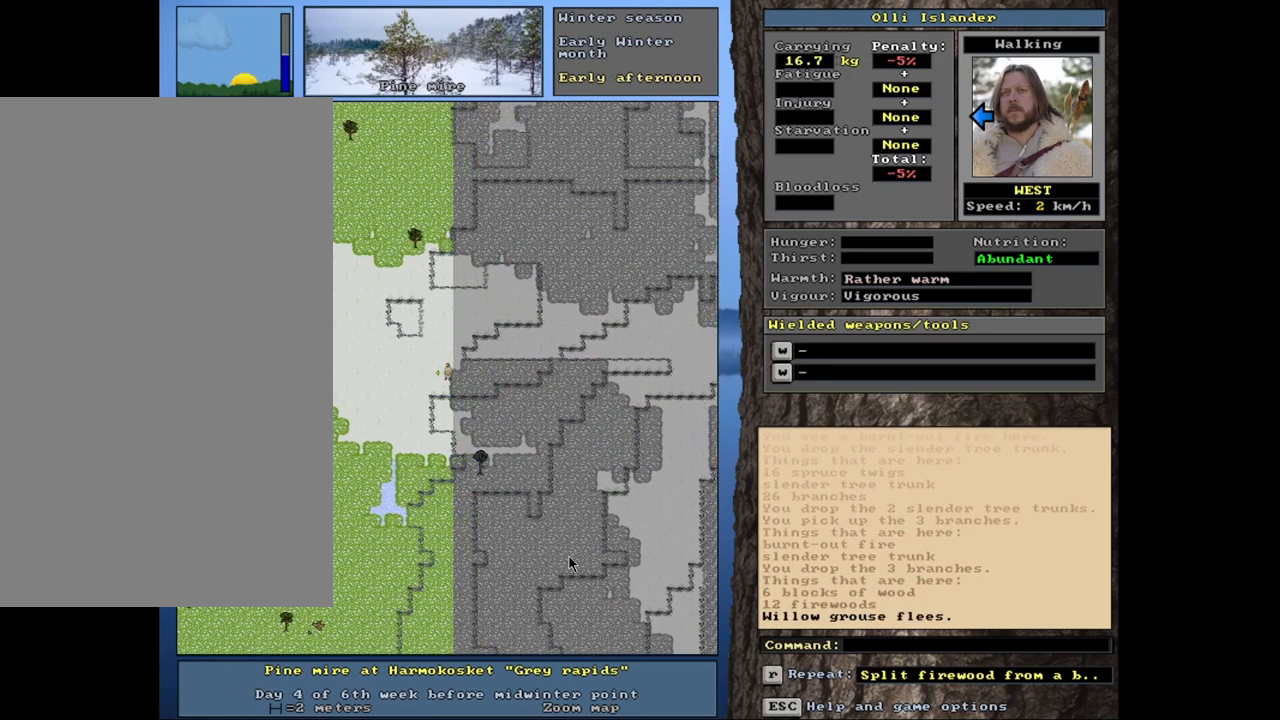
{"keys": ["ctrl_l"], "mouse": [], "events": []}
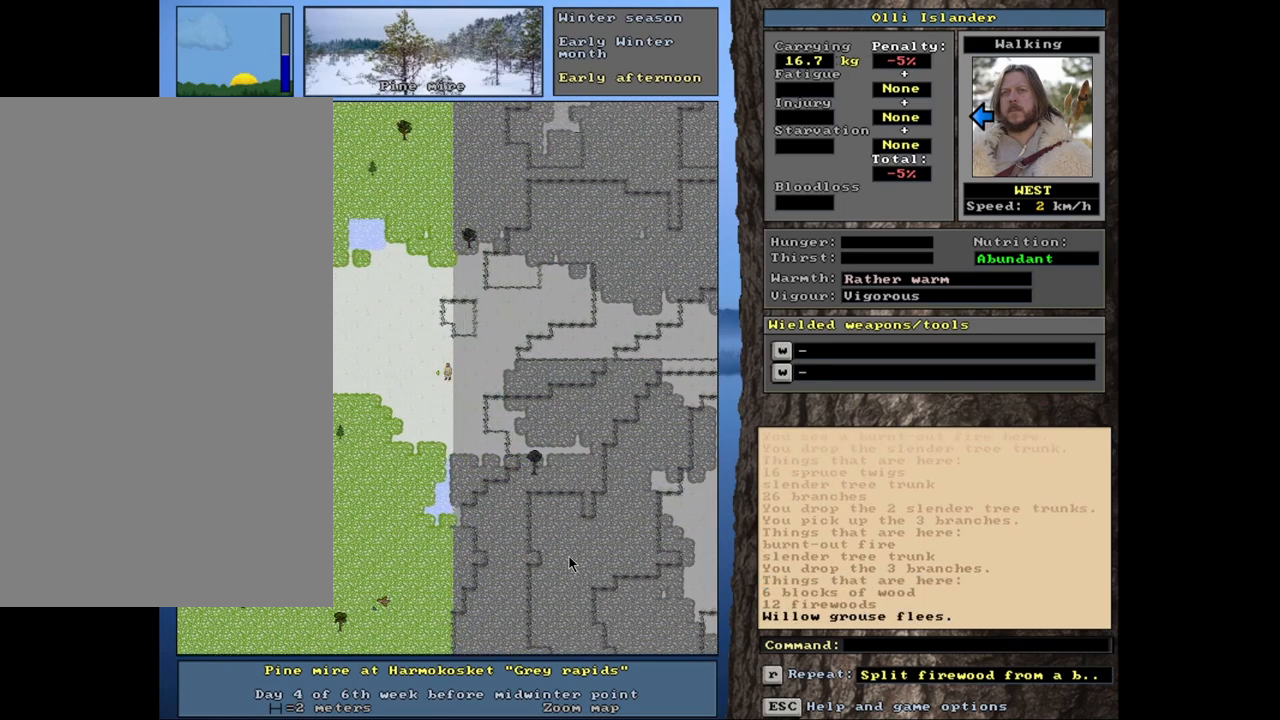
{"keys": ["ctrl_l"], "mouse": [], "events": []}
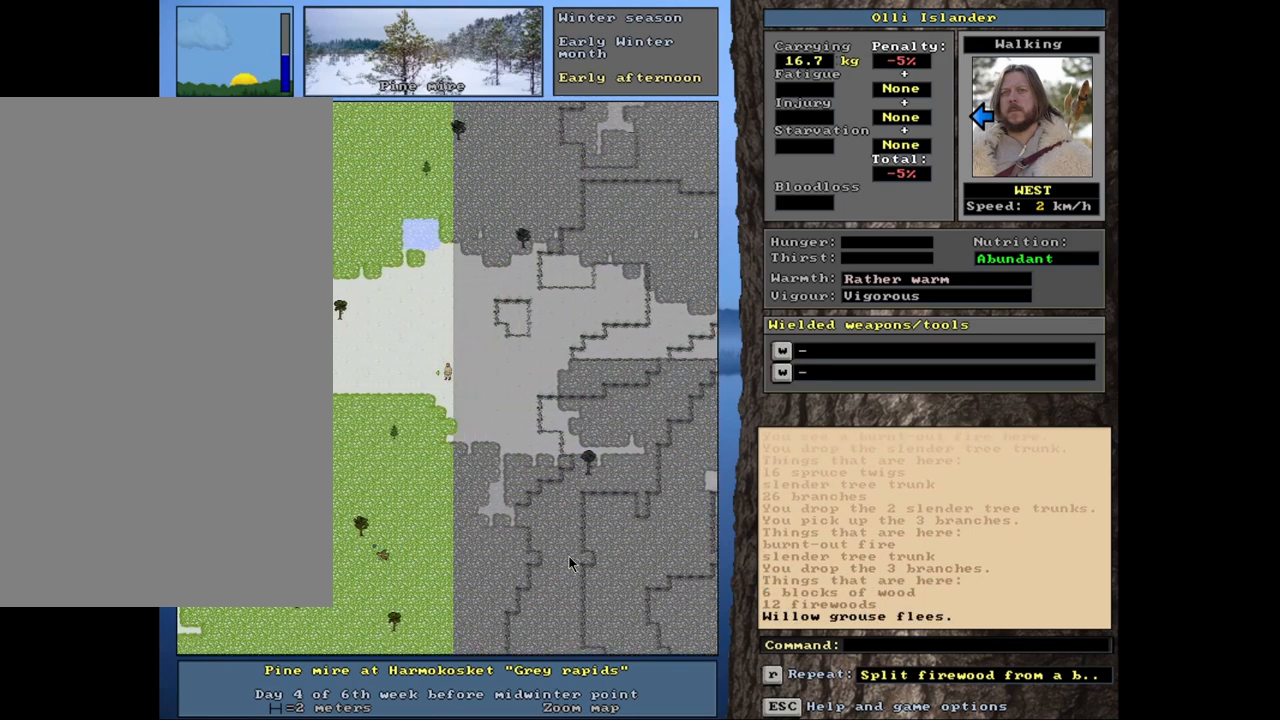
{"keys": ["ctrl_l"], "mouse": [], "events": []}
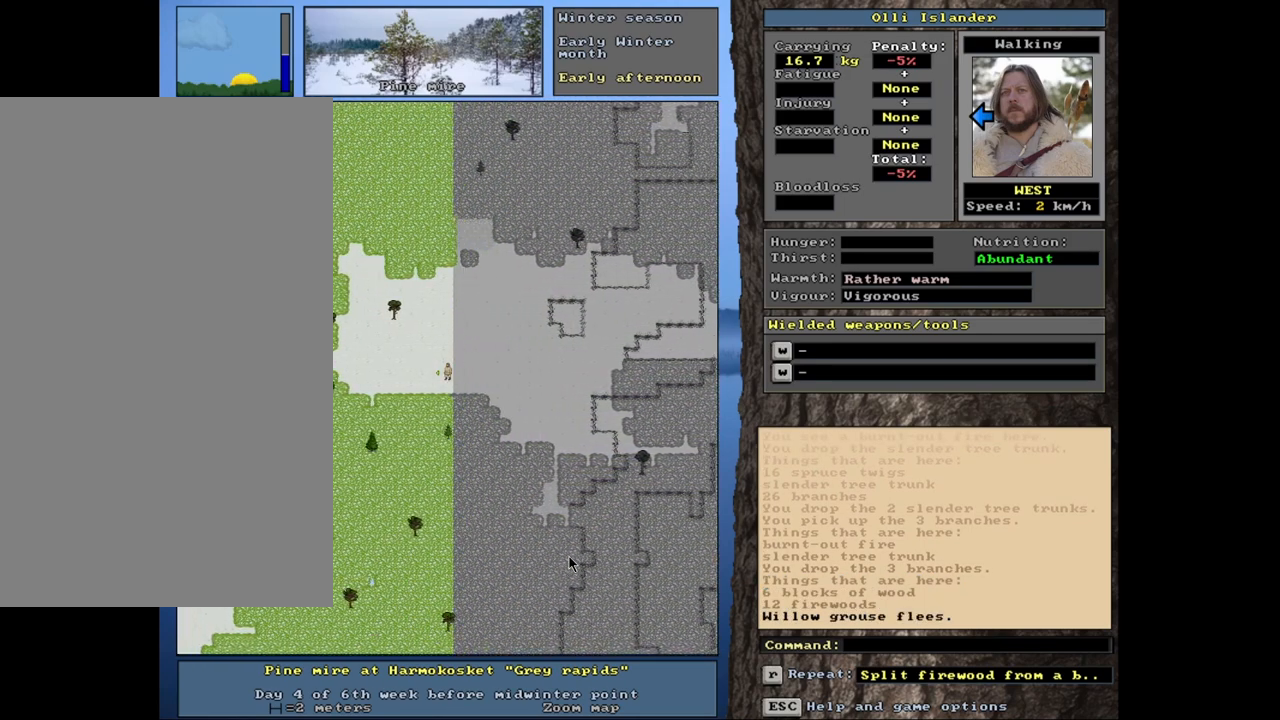
{"keys": ["ctrl_l"], "mouse": [], "events": []}
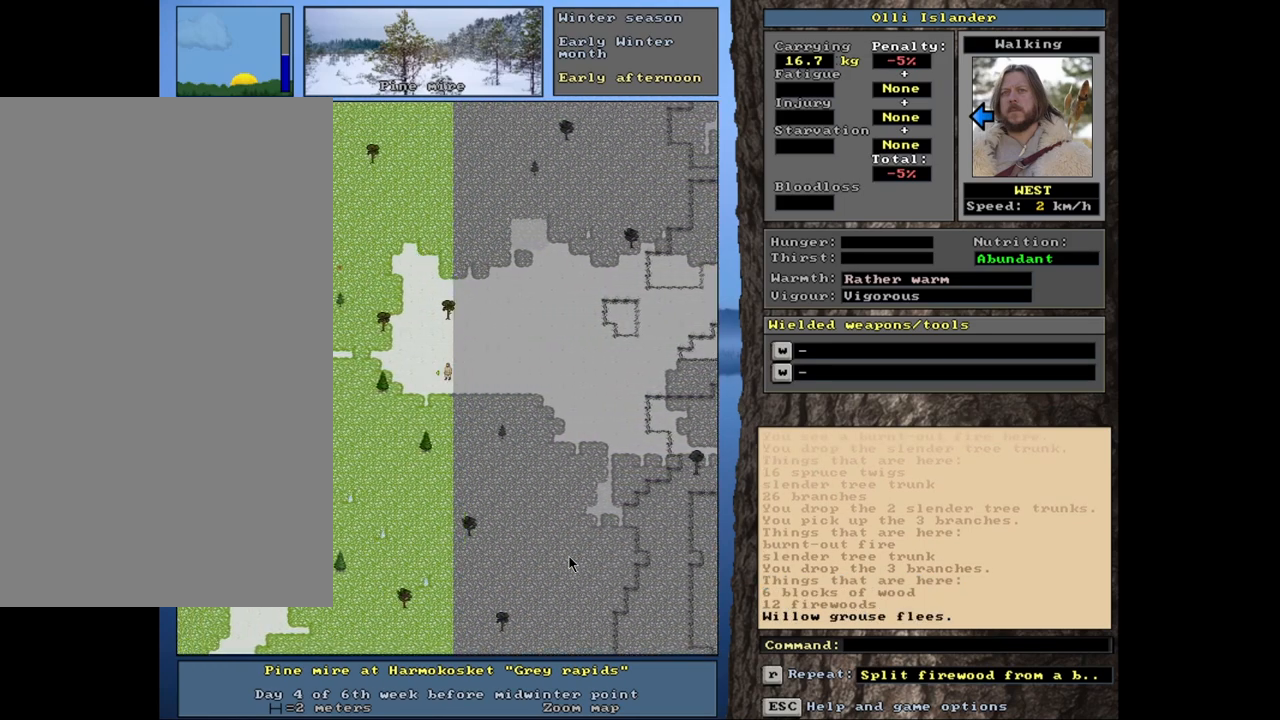
{"keys": ["ctrl_l"], "mouse": [], "events": []}
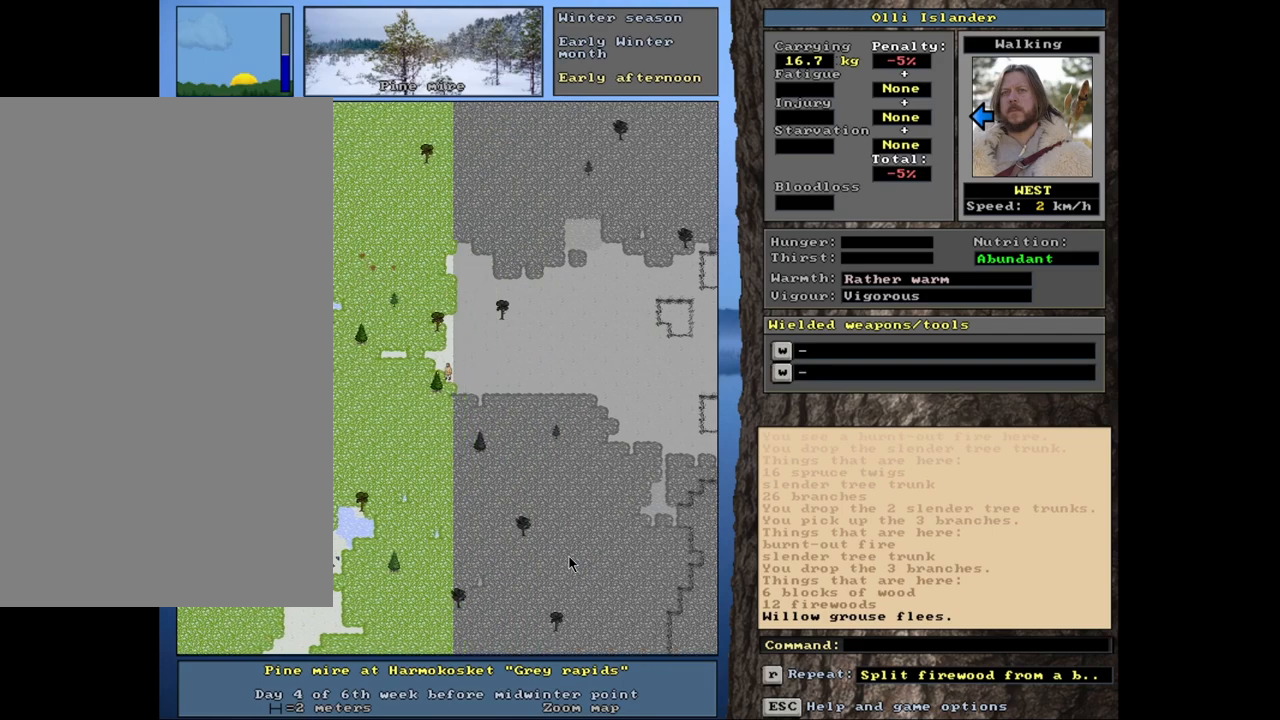
{"keys": ["ctrl_l"], "mouse": [], "events": []}
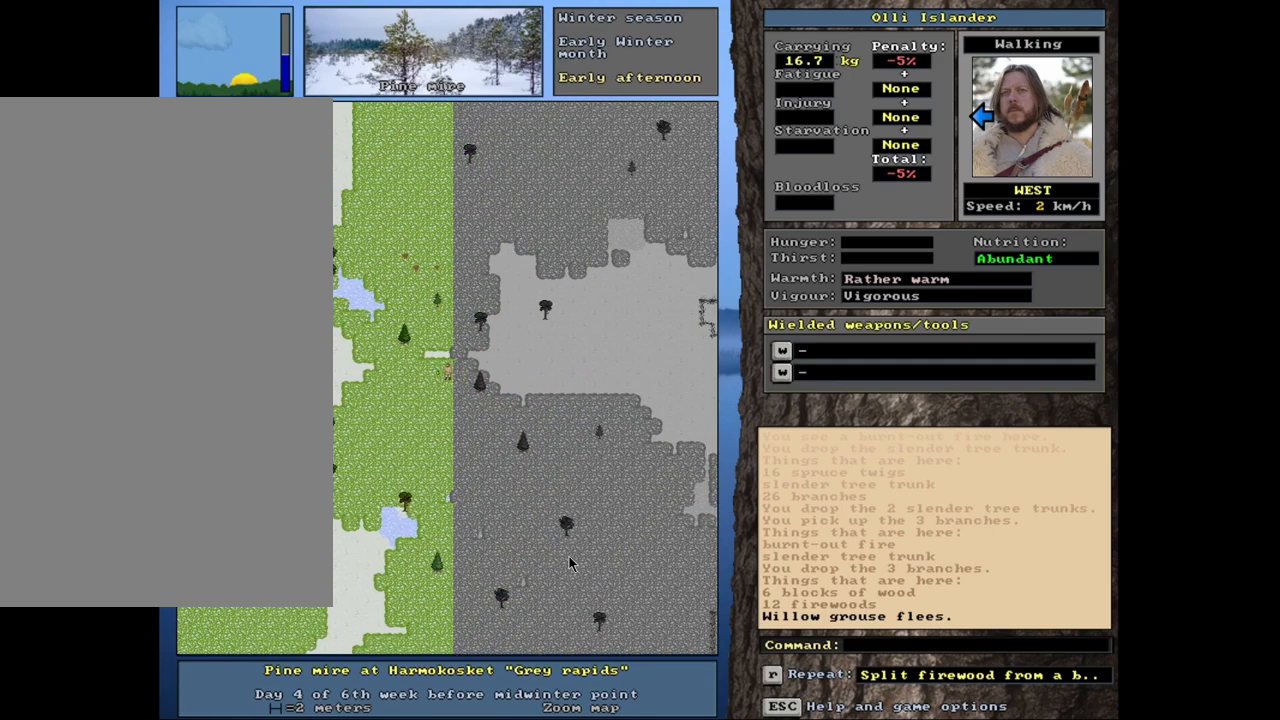
{"keys": ["ctrl_l"], "mouse": [], "events": []}
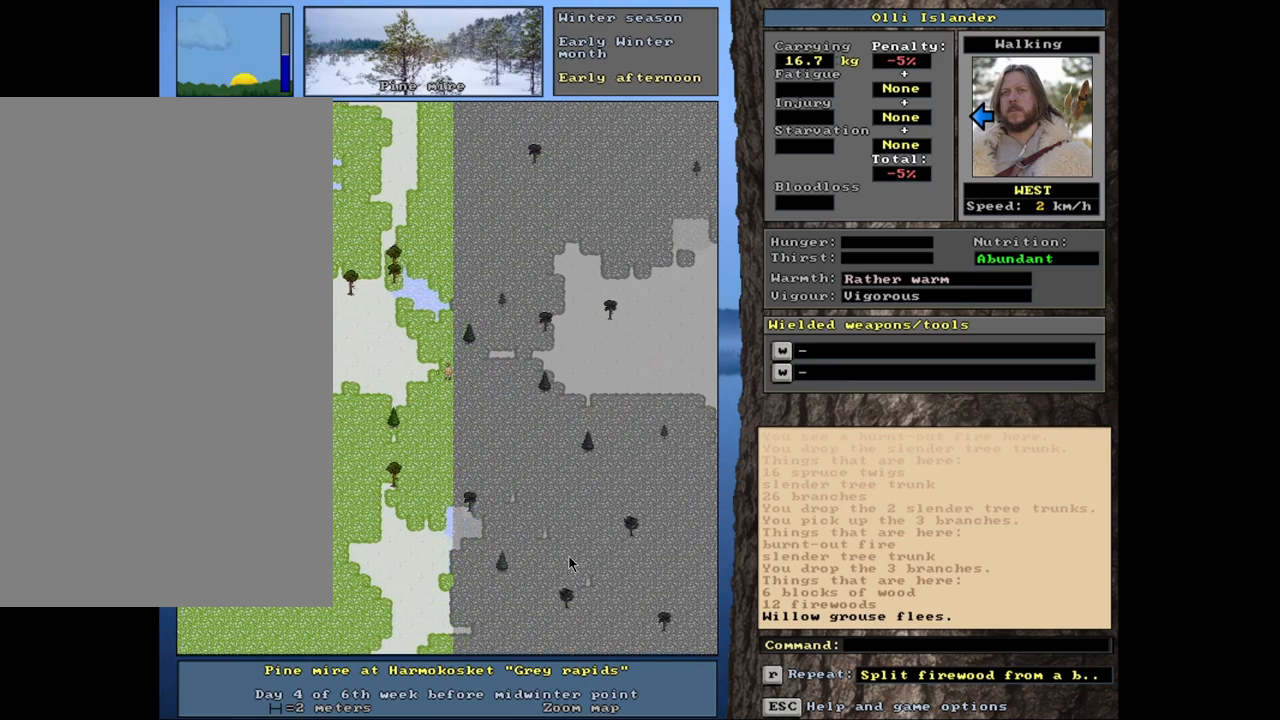
{"keys": ["ctrl_l"], "mouse": [], "events": []}
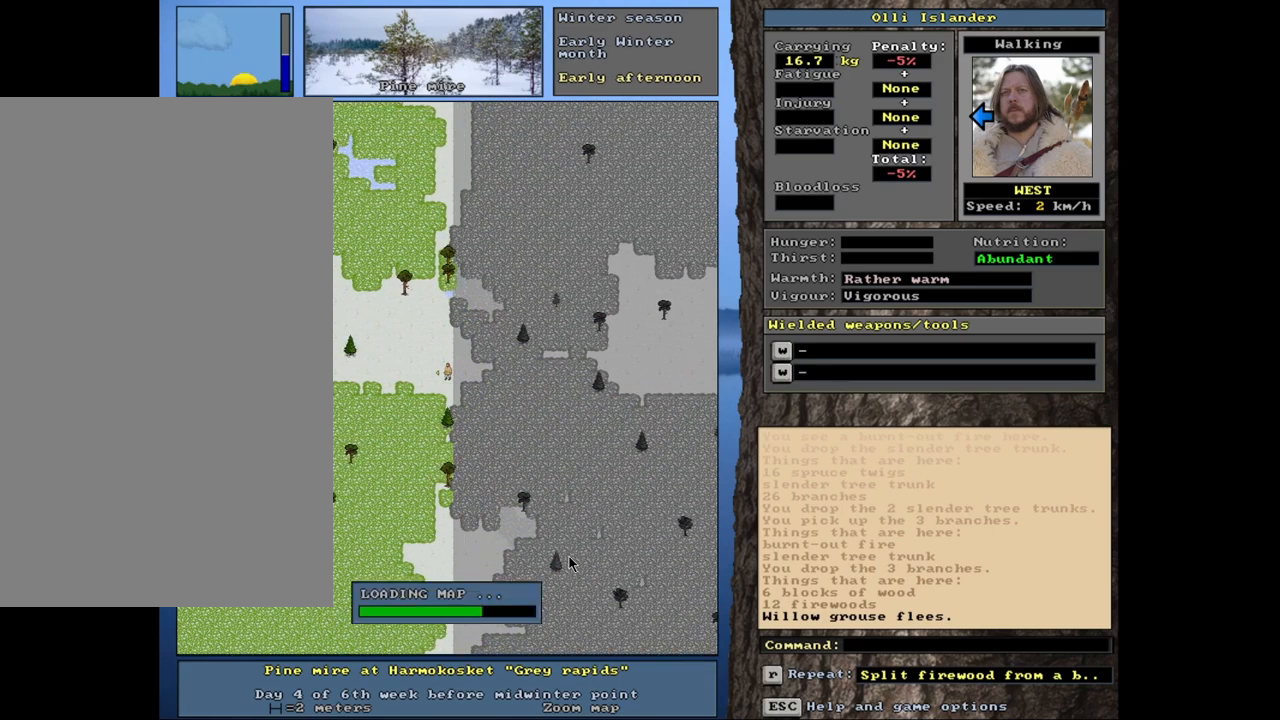
{"keys": ["ctrl_l"], "mouse": [], "events": []}
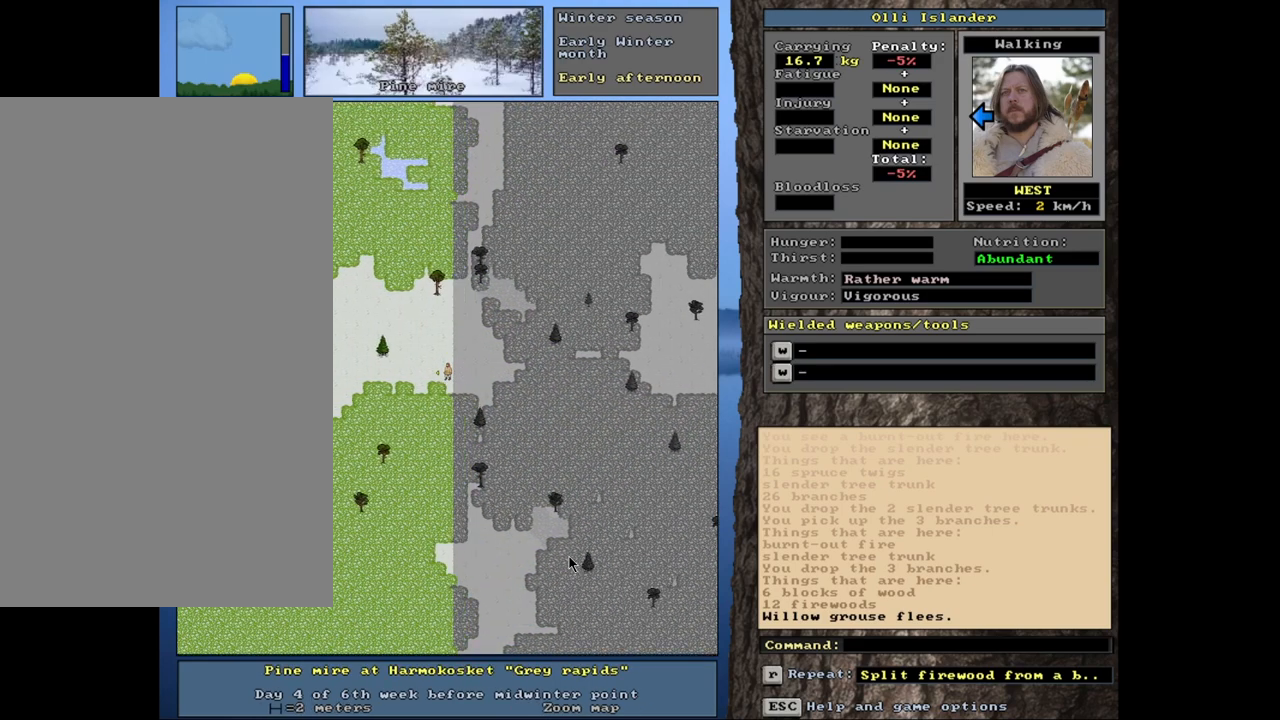
{"keys": ["ctrl_l"], "mouse": [], "events": []}
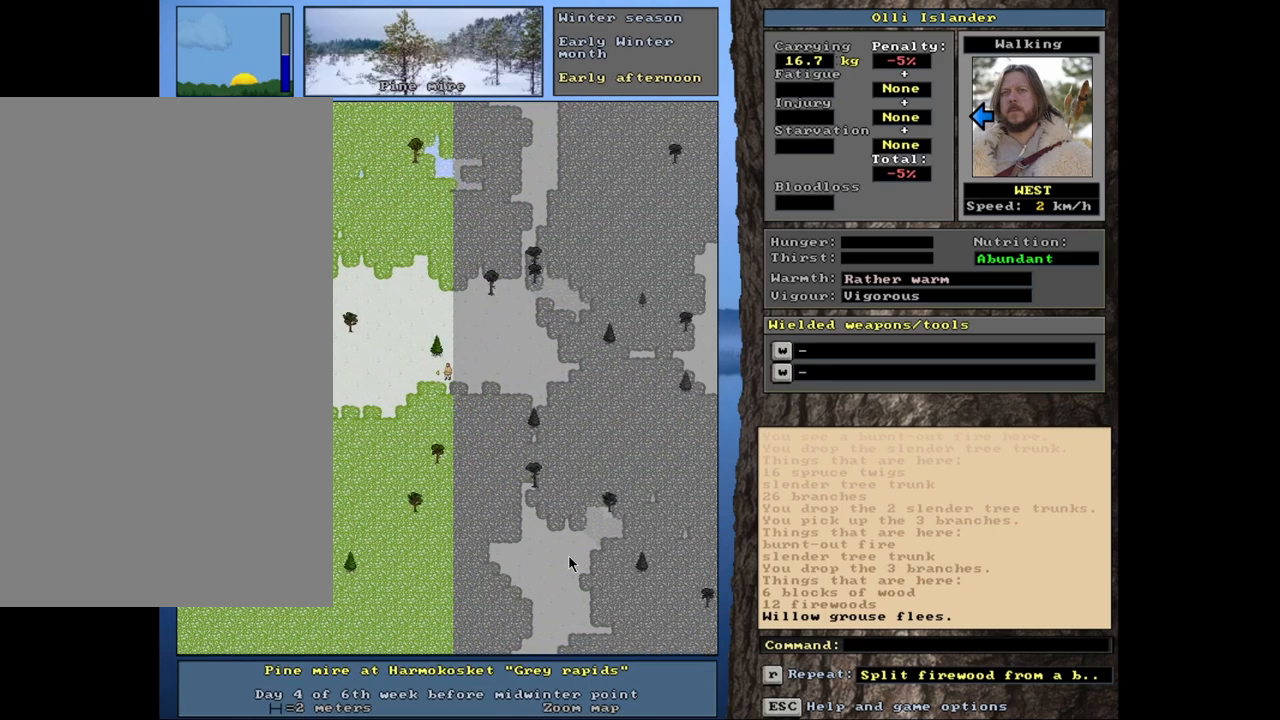
{"keys": ["ctrl_l"], "mouse": [], "events": []}
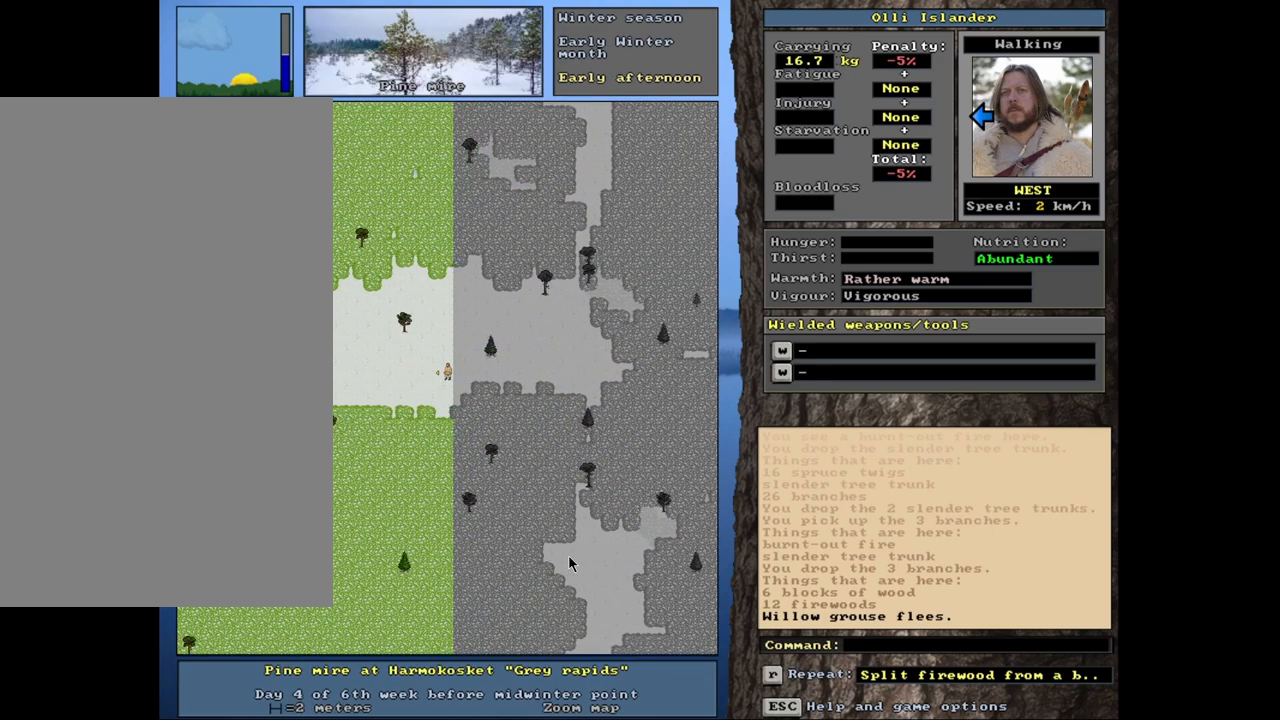
{"keys": ["ctrl_l"], "mouse": [], "events": []}
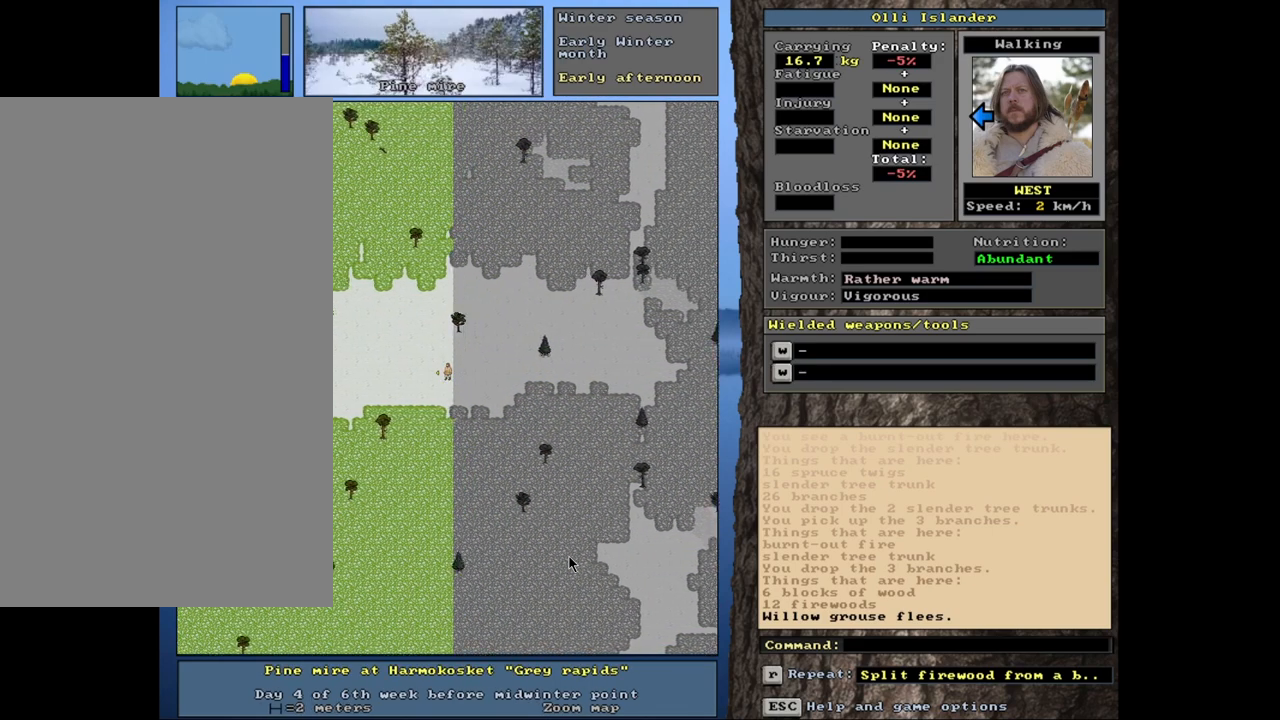
{"keys": [], "mouse": [], "events": [[267, "ctrl_l", "up"]]}